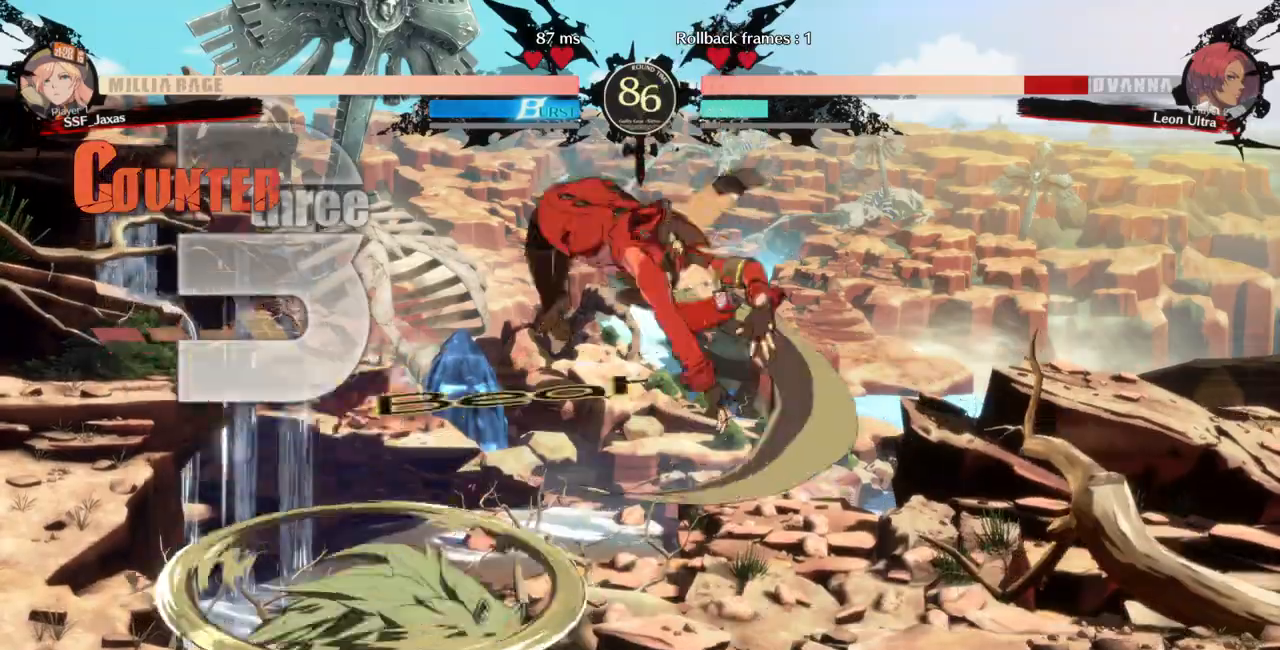
Gameplay with a controller (arcade stick); each line is a JSON object with the inputs held at the frame after it (dt_ms = milliseconds from this image to that frame). "events" lists button and stick changes between this image and that frame as [ms after this image, input, new state], when the widget could be followed in between. Not read: L3 R3 START.
{"dt_ms": 500, "buttons": ["DPAD_LEFT"], "events": [[200, "L1", "down"], [233, "DPAD_LEFT", "down"], [300, "L1", "up"]]}
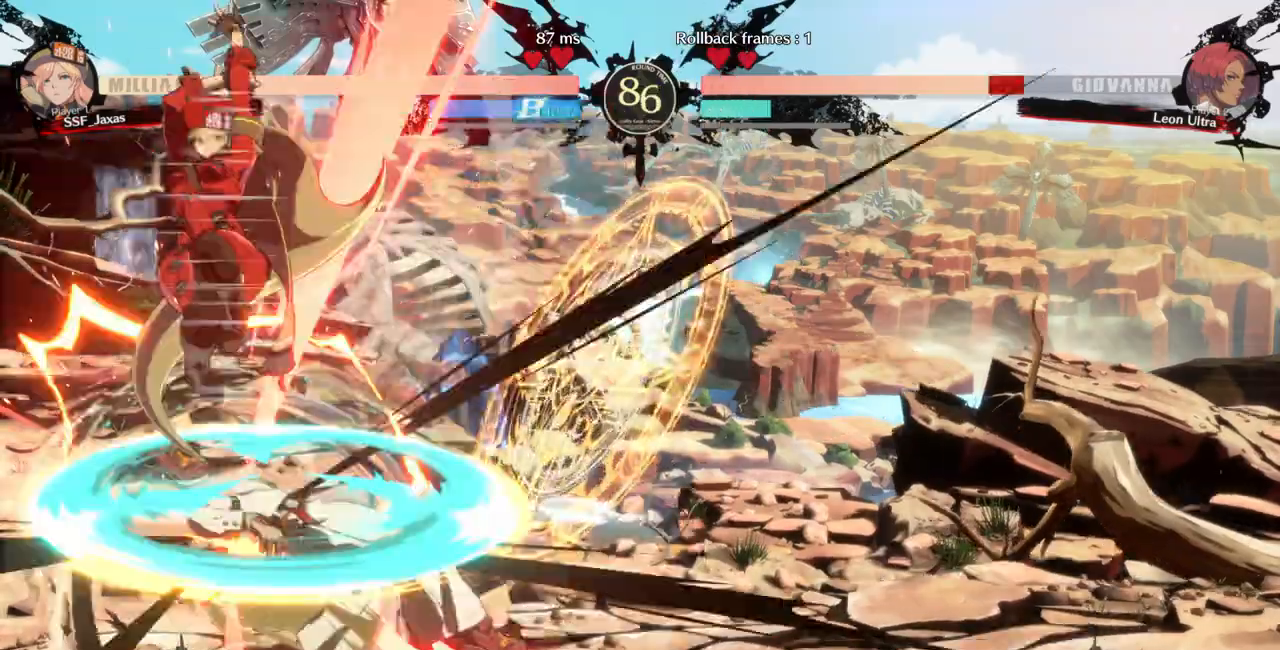
{"dt_ms": 500, "buttons": []}
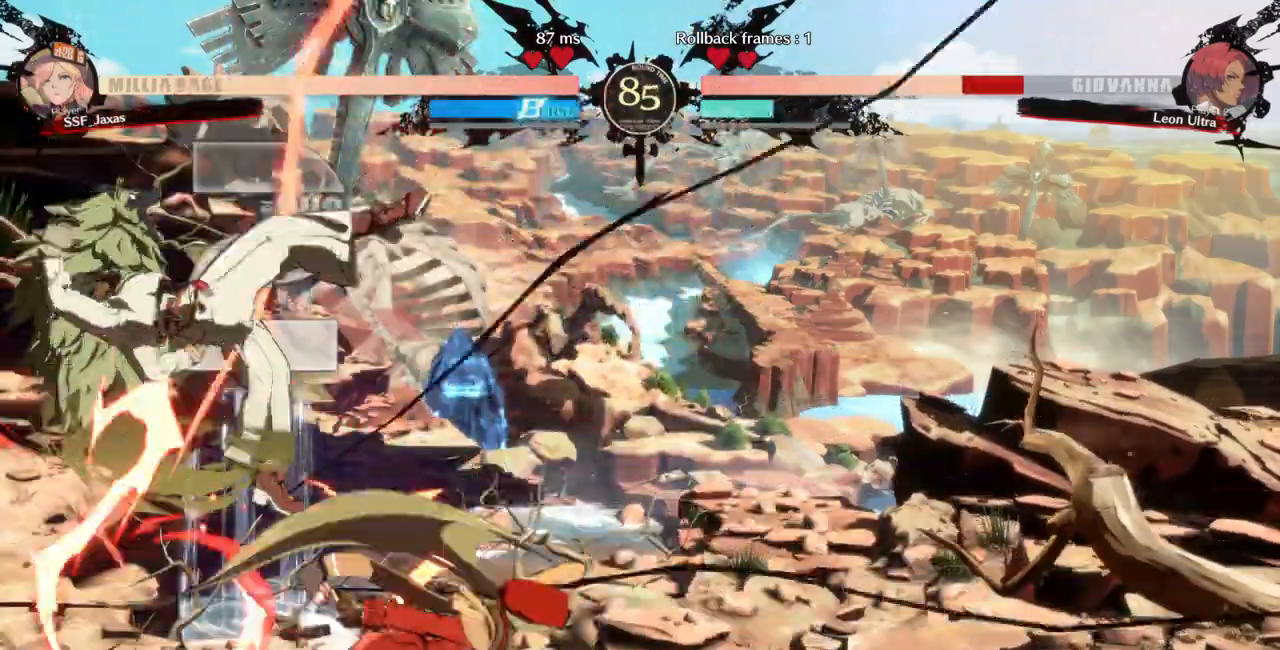
{"dt_ms": 500, "buttons": ["DPAD_LEFT"], "events": [[33, "TRIANGLE", "down"], [67, "DPAD_LEFT", "down"], [133, "TRIANGLE", "up"]]}
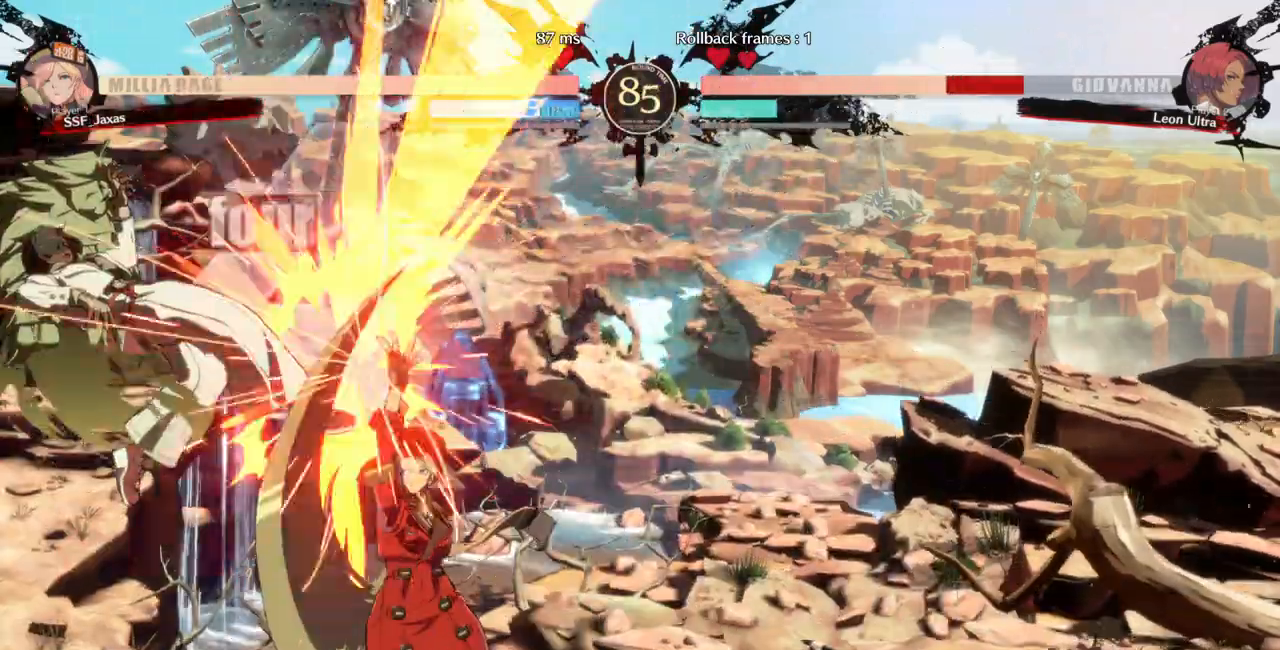
{"dt_ms": 1000, "buttons": ["DPAD_DOWN", "DPAD_RIGHT"]}
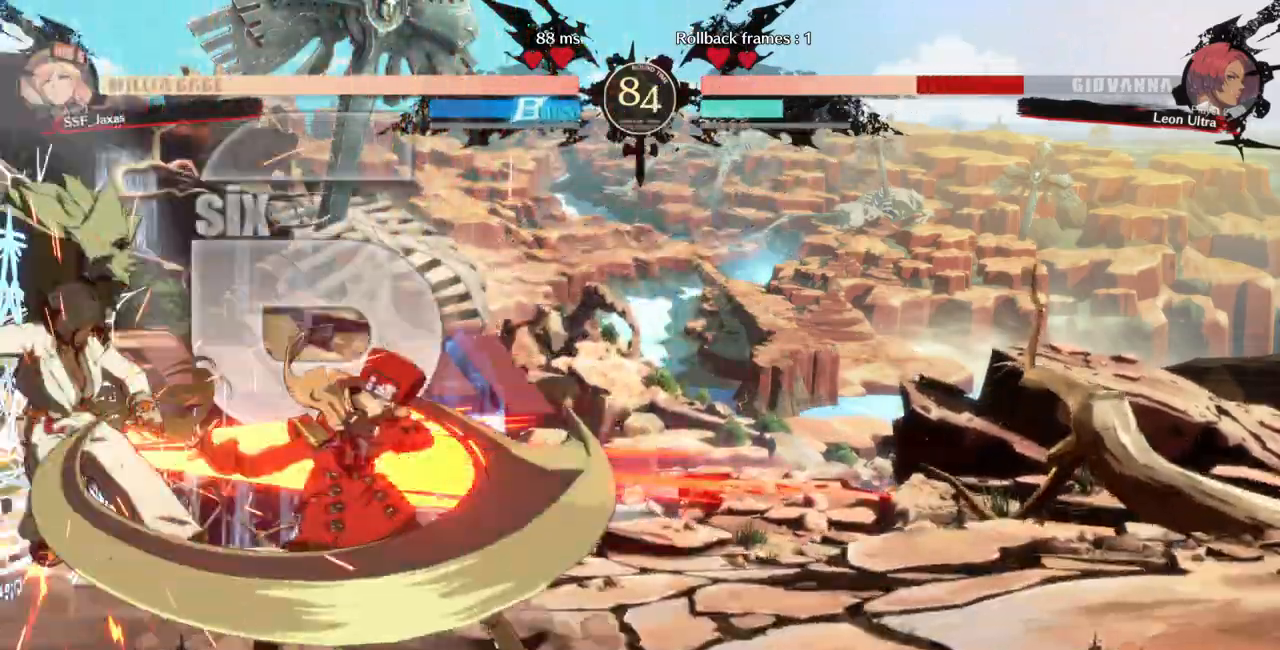
{"dt_ms": 500, "buttons": []}
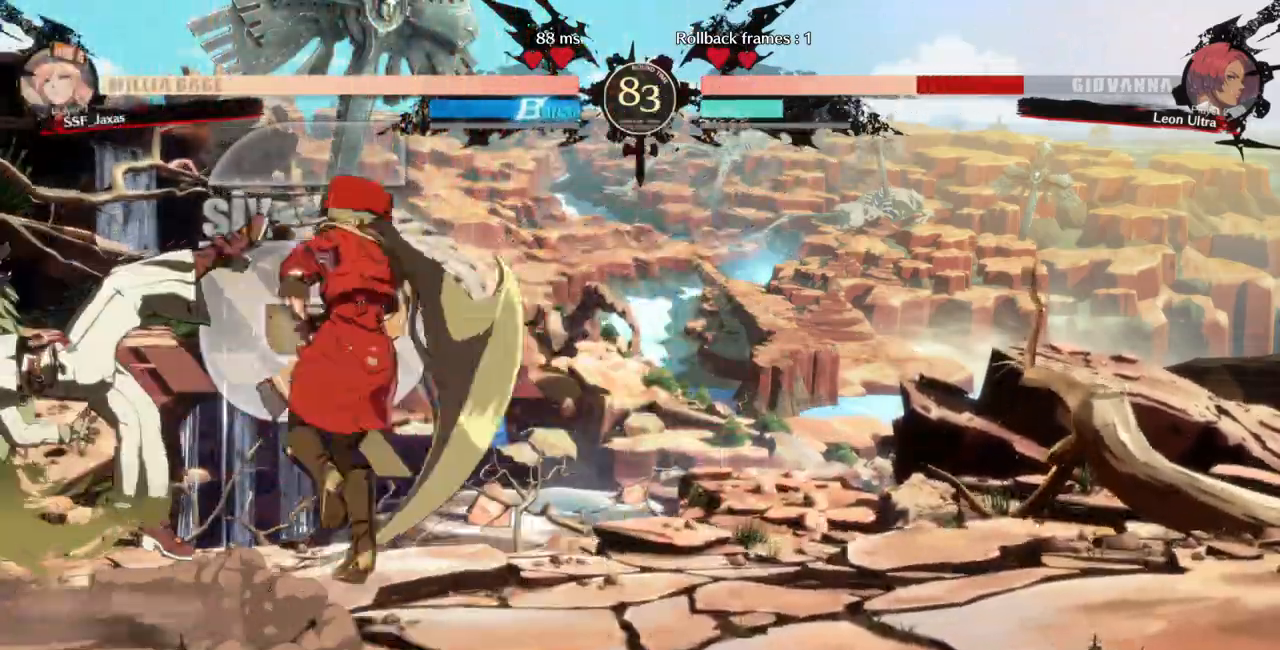
{"dt_ms": 500, "buttons": []}
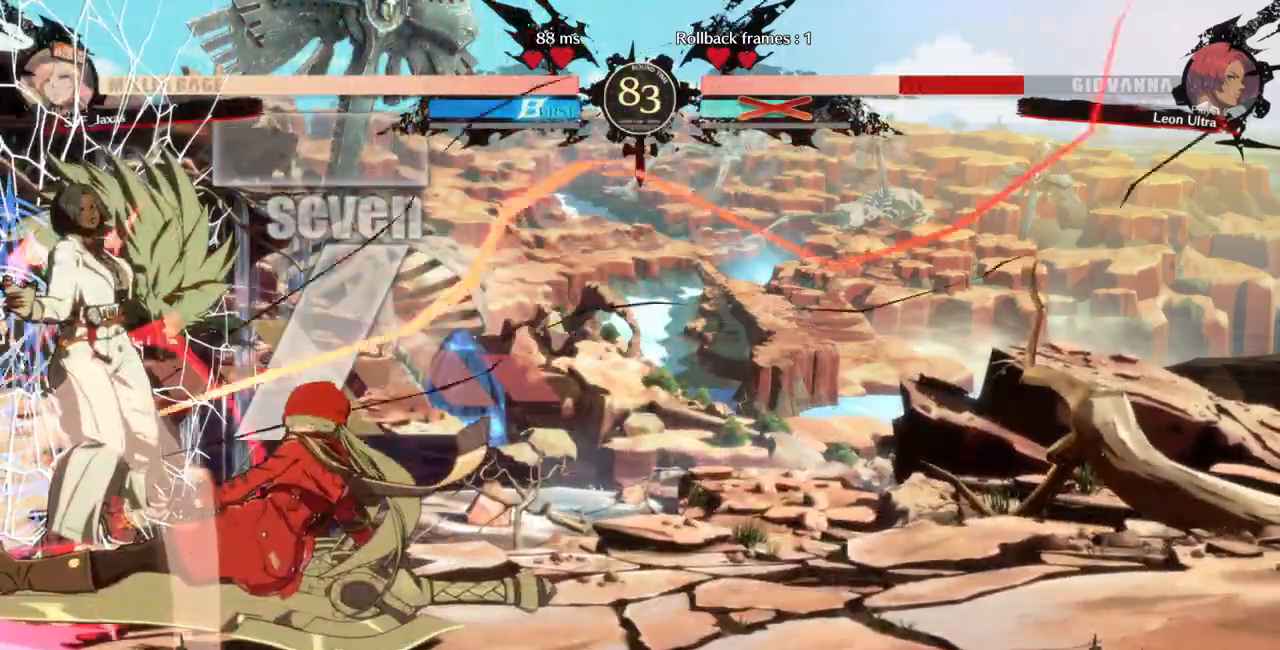
{"dt_ms": 500, "buttons": [], "events": []}
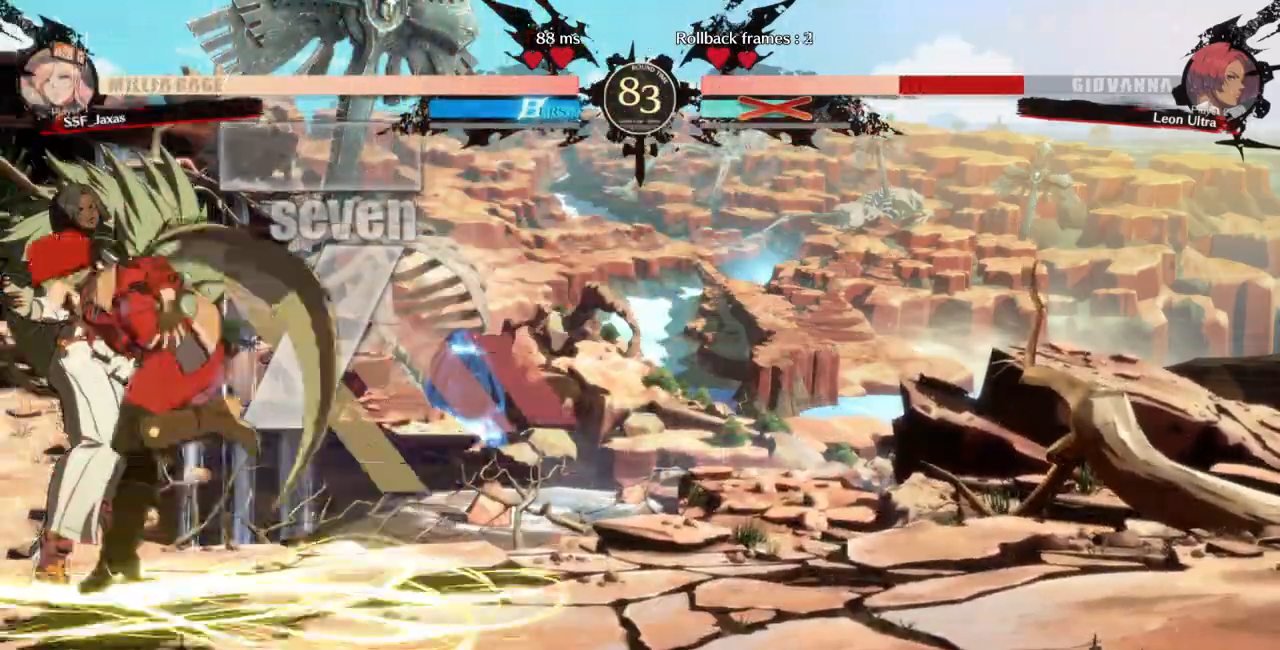
{"dt_ms": 1000, "buttons": []}
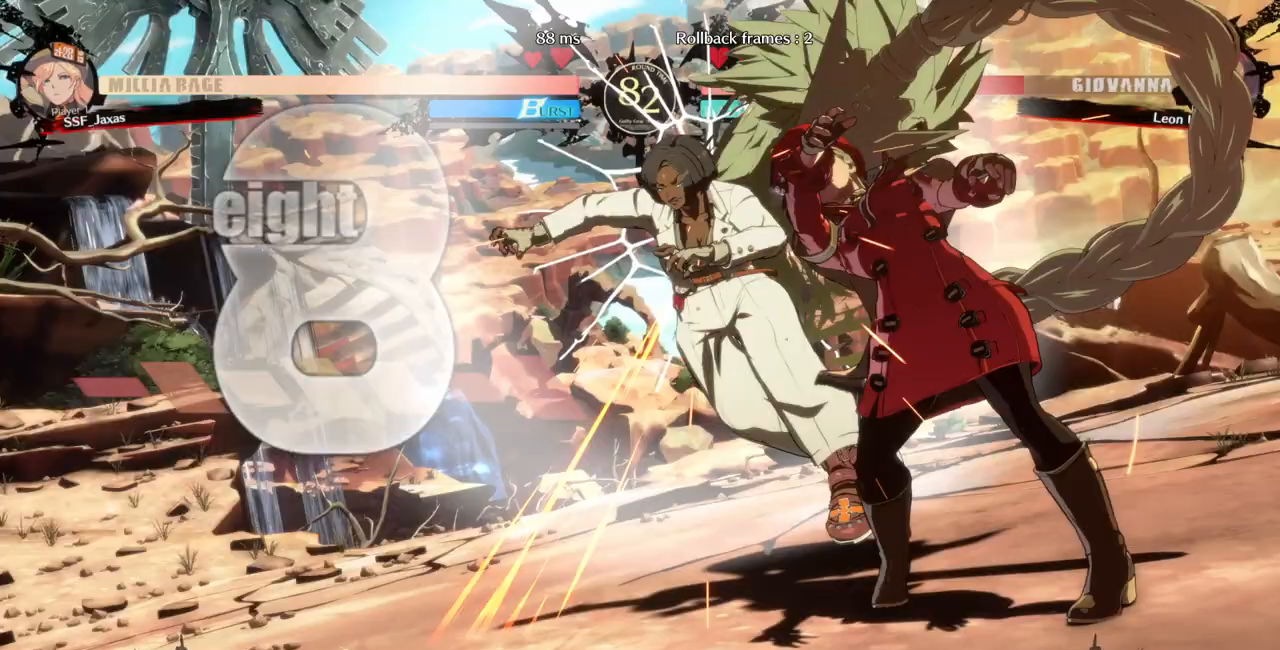
{"dt_ms": 1000, "buttons": ["DPAD_DOWN"]}
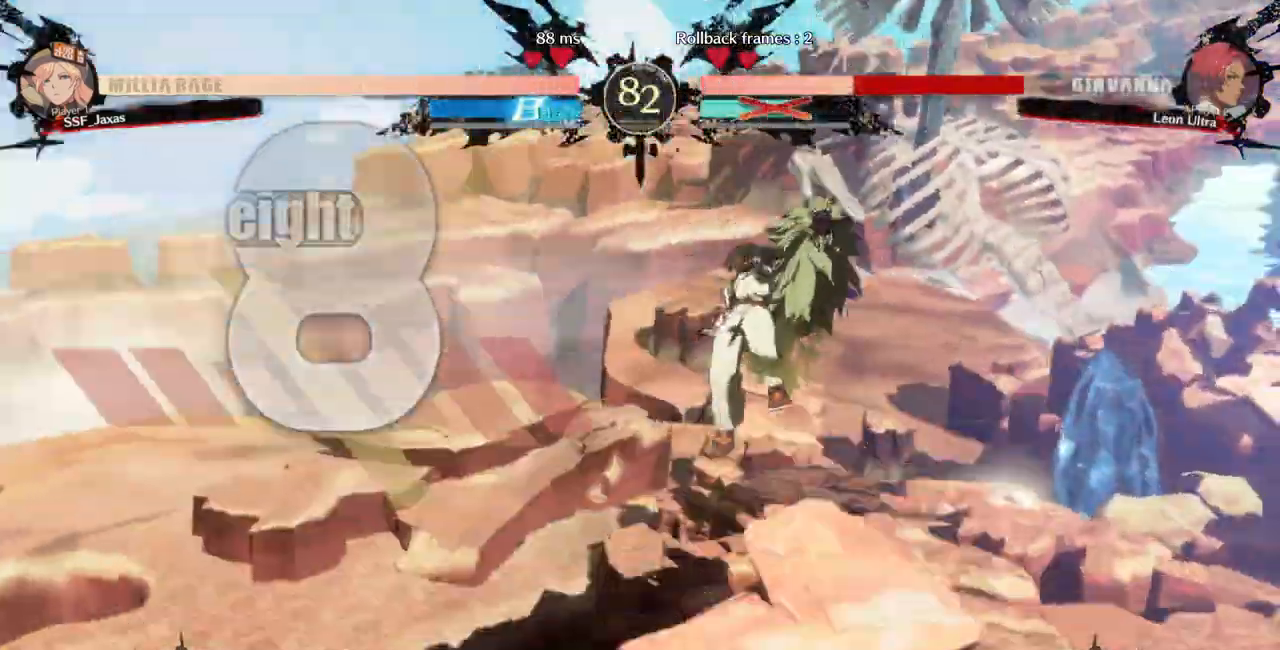
{"dt_ms": 500, "buttons": ["DPAD_RIGHT"], "events": [[267, "DPAD_DOWN", "up"], [267, "DPAD_RIGHT", "down"]]}
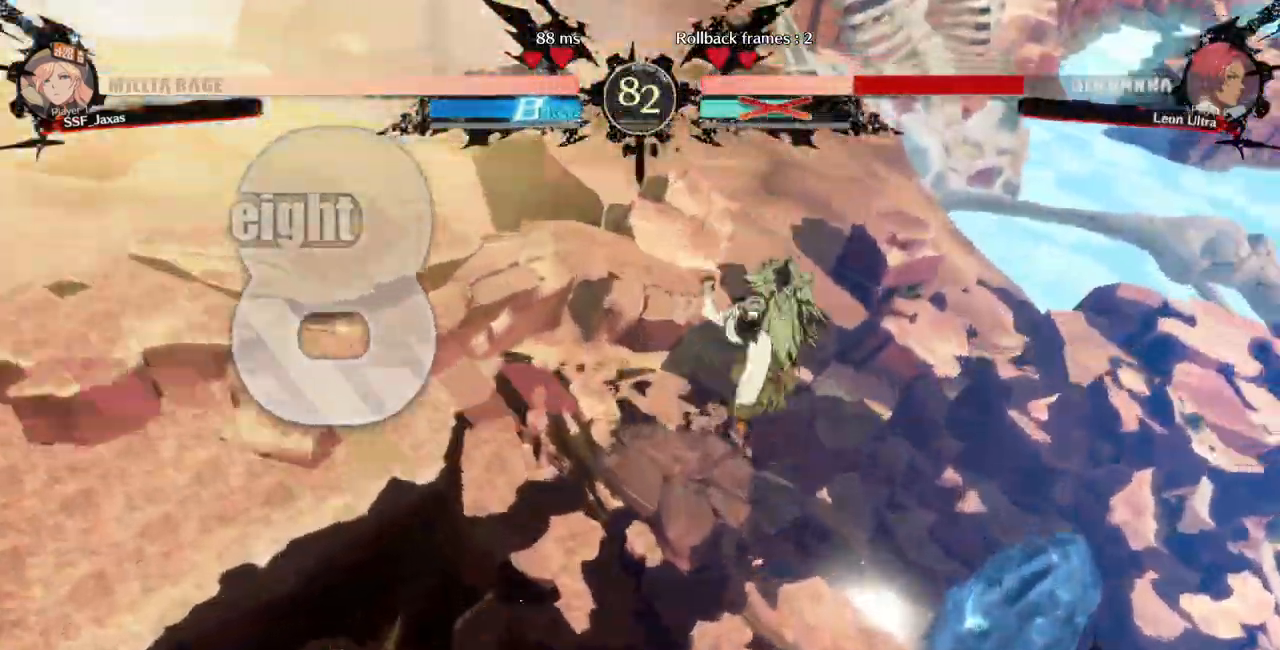
{"dt_ms": 1000, "buttons": ["DPAD_LEFT"]}